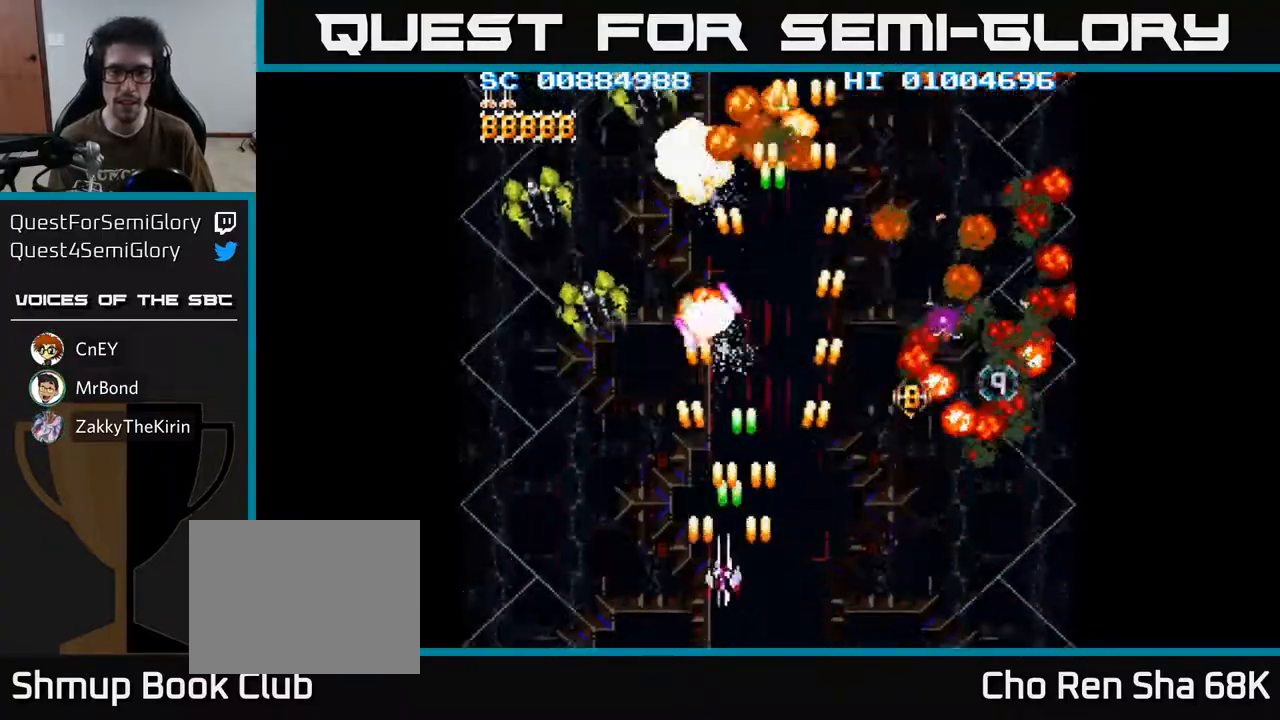
Gameplay with a controller (Xbox layout); each line is a JSON object with the inputs held at the frame after it. "events" lists button and stick changes between this image and that frame as [ms after this image, input, new state], when the widget could be followed in between.
{"buttons": ["A", "DPAD_UP", "DPAD_LEFT"], "left_stick": "center", "right_stick": "center", "events": [[117, "DPAD_DOWN", "down"], [317, "DPAD_LEFT", "up"], [367, "DPAD_RIGHT", "down"], [383, "DPAD_DOWN", "up"], [467, "DPAD_RIGHT", "up"], [483, "DPAD_UP", "down"], [500, "DPAD_LEFT", "down"]]}
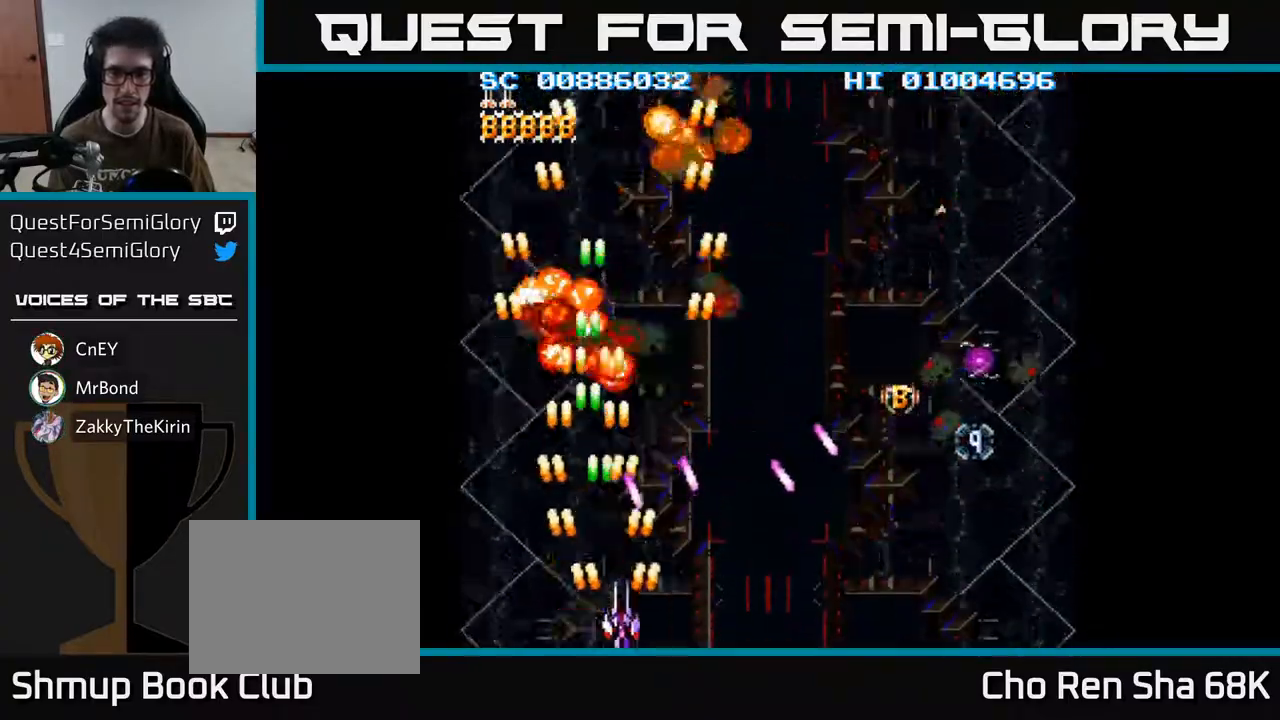
{"buttons": ["A", "DPAD_DOWN", "DPAD_RIGHT"], "left_stick": "center", "right_stick": "center", "events": [[117, "DPAD_LEFT", "up"], [183, "DPAD_RIGHT", "down"], [250, "DPAD_UP", "up"], [467, "DPAD_DOWN", "down"]]}
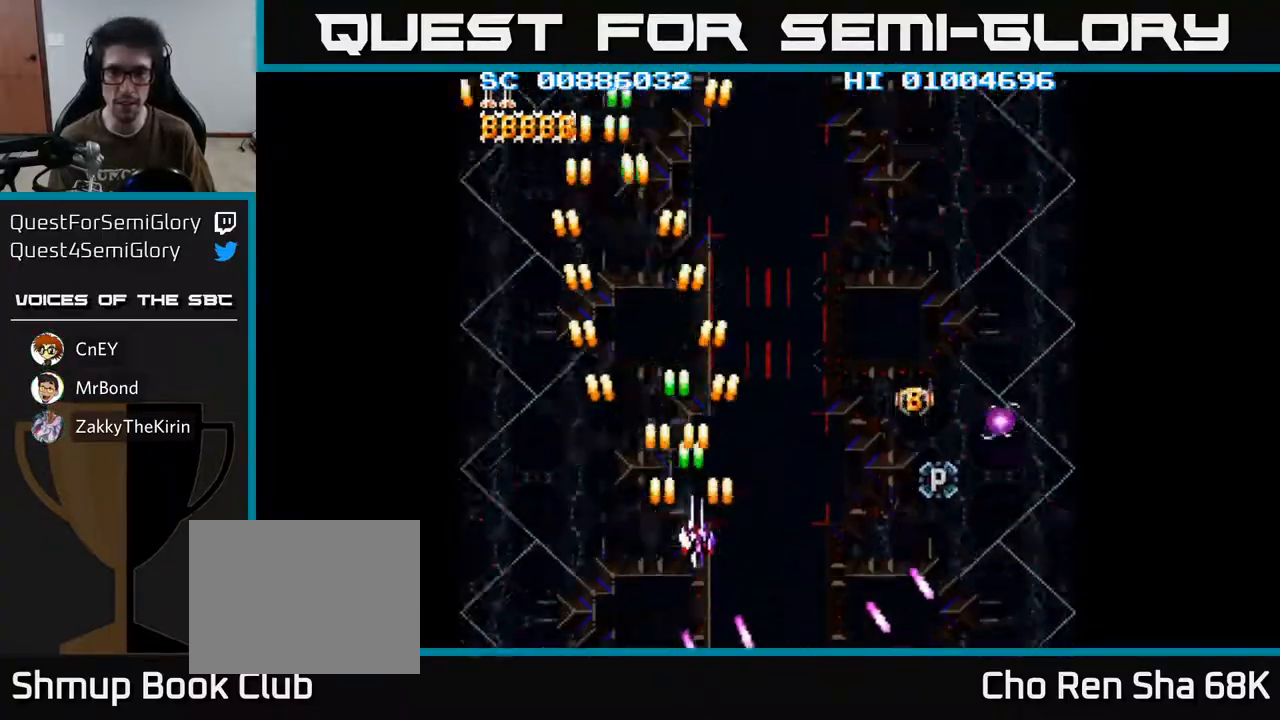
{"buttons": ["A", "DPAD_RIGHT"], "left_stick": "center", "right_stick": "center", "events": [[150, "DPAD_DOWN", "up"]]}
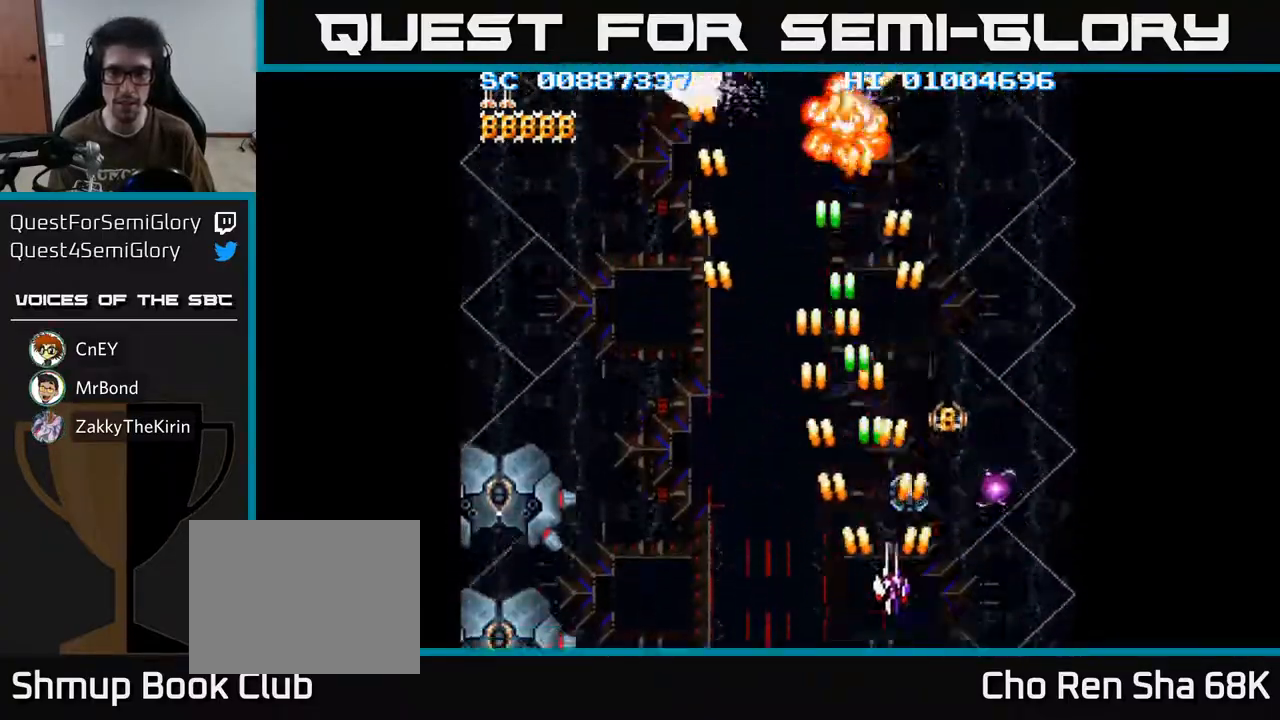
{"buttons": ["A"], "left_stick": "center", "right_stick": "center", "events": [[17, "DPAD_RIGHT", "up"], [167, "DPAD_UP", "down"], [300, "DPAD_UP", "up"]]}
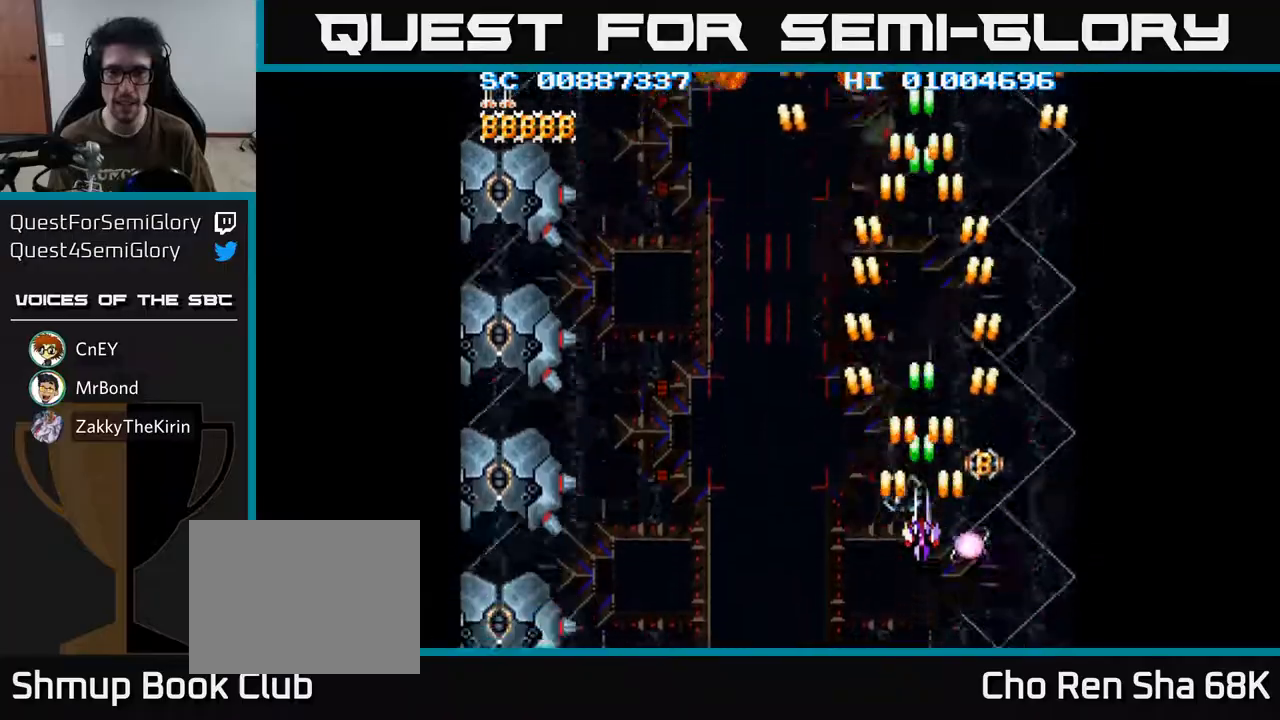
{"buttons": ["A"], "left_stick": "center", "right_stick": "center", "events": [[183, "DPAD_RIGHT", "down"], [267, "DPAD_RIGHT", "up"], [417, "DPAD_DOWN", "down"], [467, "DPAD_DOWN", "up"]]}
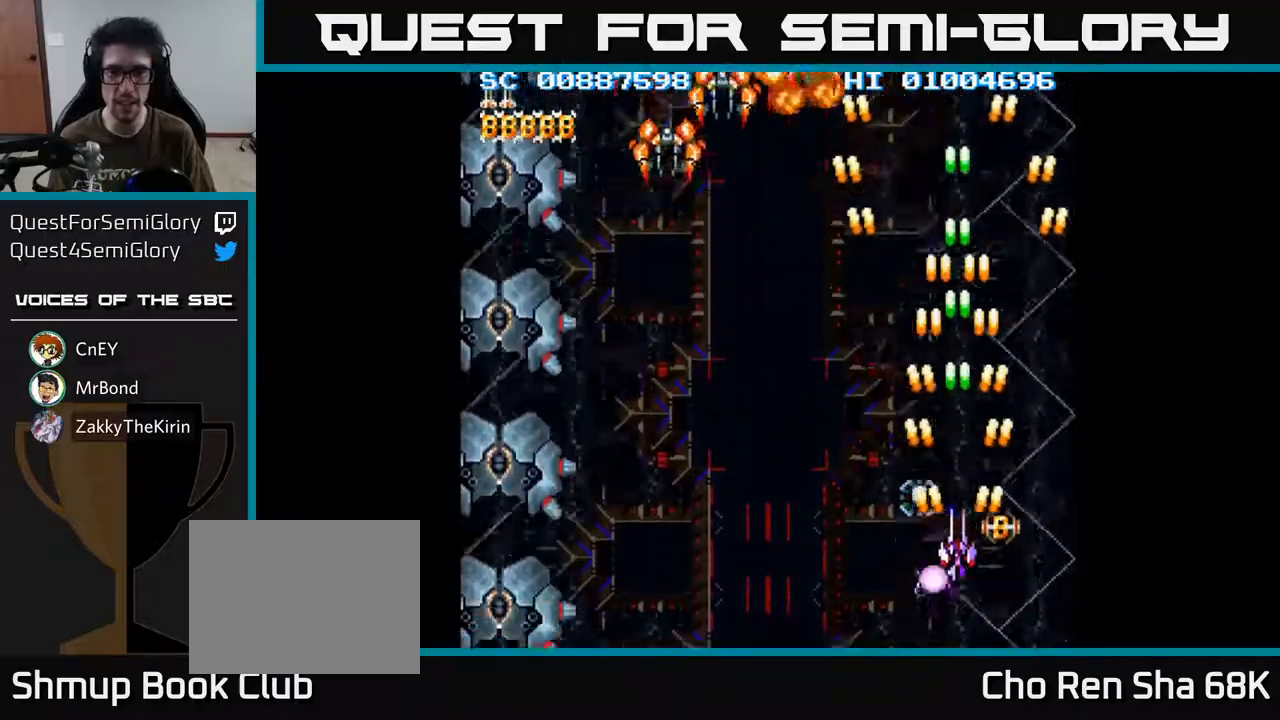
{"buttons": ["A"], "left_stick": "center", "right_stick": "center", "events": [[300, "DPAD_DOWN", "down"], [350, "DPAD_DOWN", "up"]]}
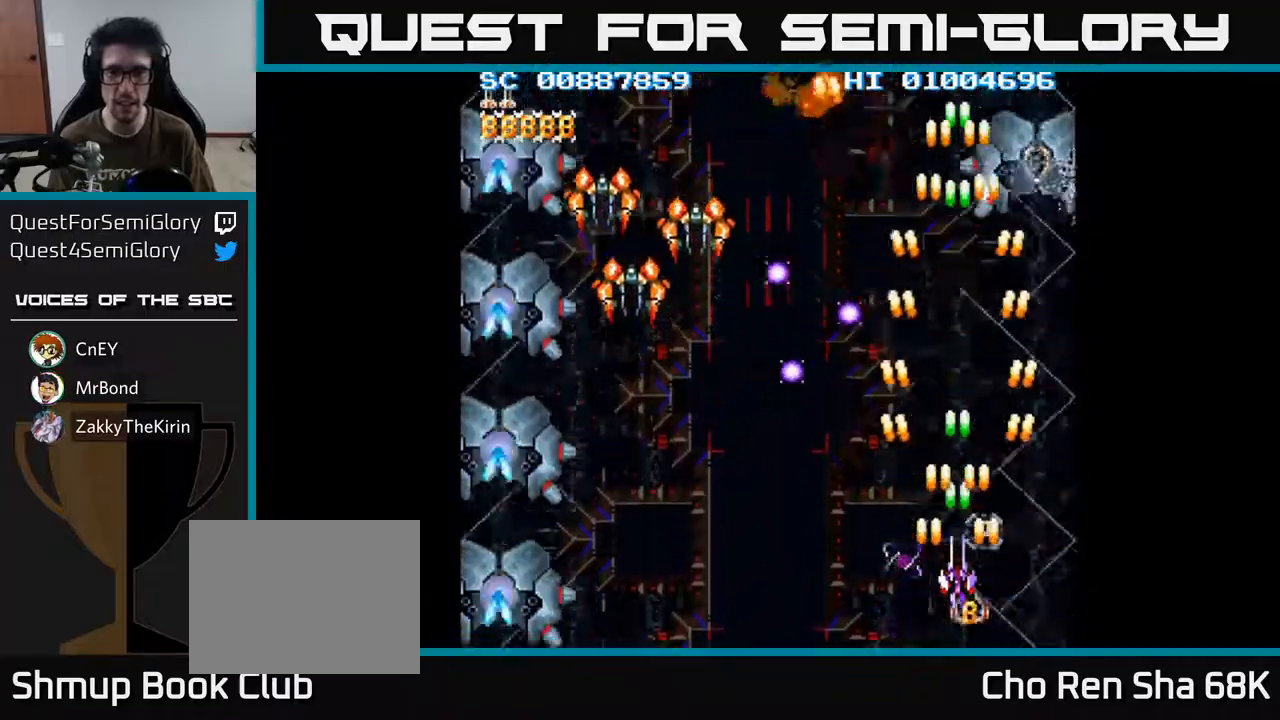
{"buttons": ["A"], "left_stick": "center", "right_stick": "center", "events": [[133, "DPAD_DOWN", "down"], [167, "DPAD_DOWN", "up"], [367, "DPAD_DOWN", "down"], [467, "DPAD_DOWN", "up"]]}
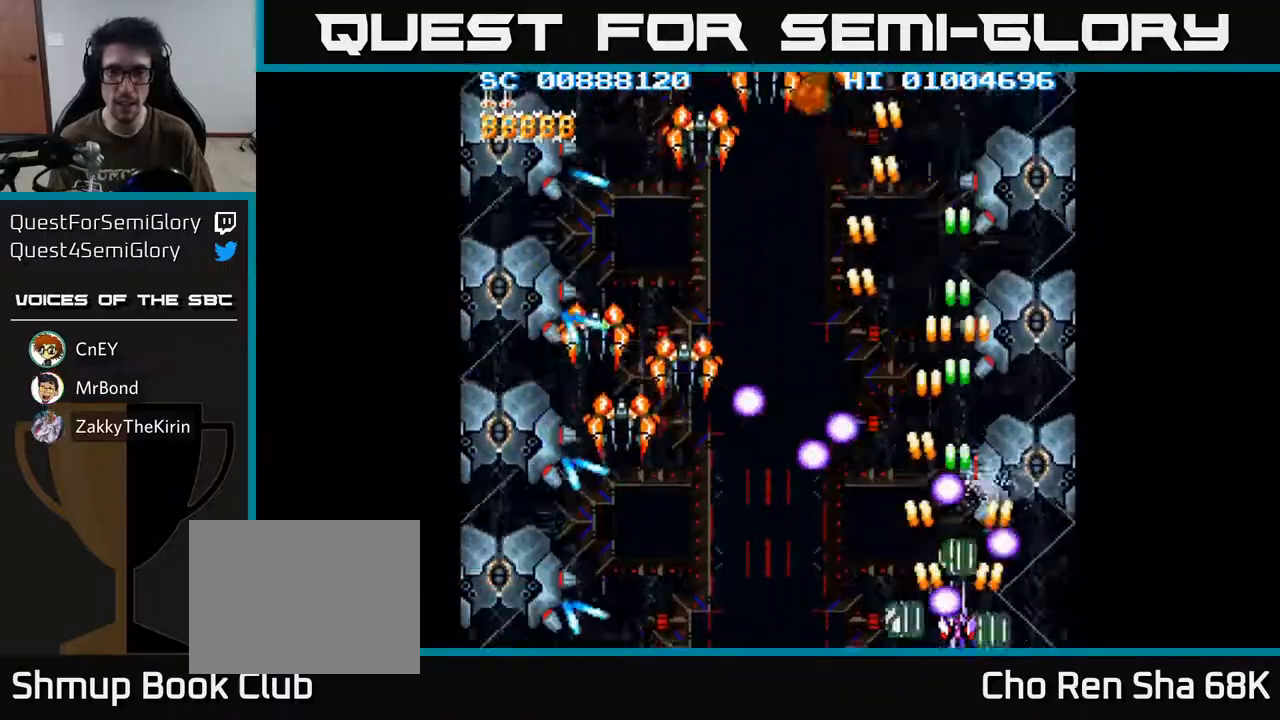
{"buttons": ["A", "DPAD_DOWN", "DPAD_RIGHT"], "left_stick": "center", "right_stick": "center", "events": [[33, "DPAD_DOWN", "down"], [83, "DPAD_RIGHT", "down"], [133, "DPAD_DOWN", "up"], [333, "DPAD_RIGHT", "up"], [483, "DPAD_DOWN", "down"], [483, "DPAD_RIGHT", "down"]]}
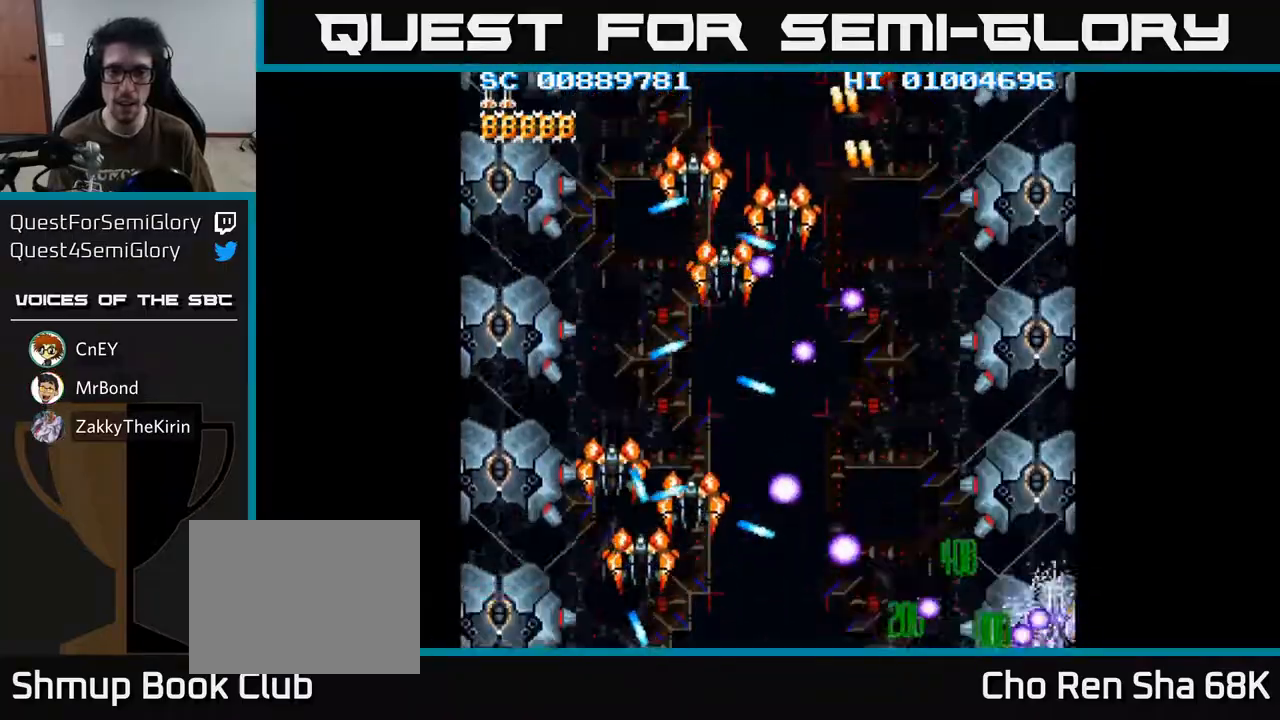
{"buttons": ["A", "DPAD_UP", "DPAD_RIGHT"], "left_stick": "center", "right_stick": "center", "events": [[67, "DPAD_DOWN", "up"], [67, "DPAD_RIGHT", "up"], [133, "DPAD_UP", "down"], [400, "DPAD_RIGHT", "down"]]}
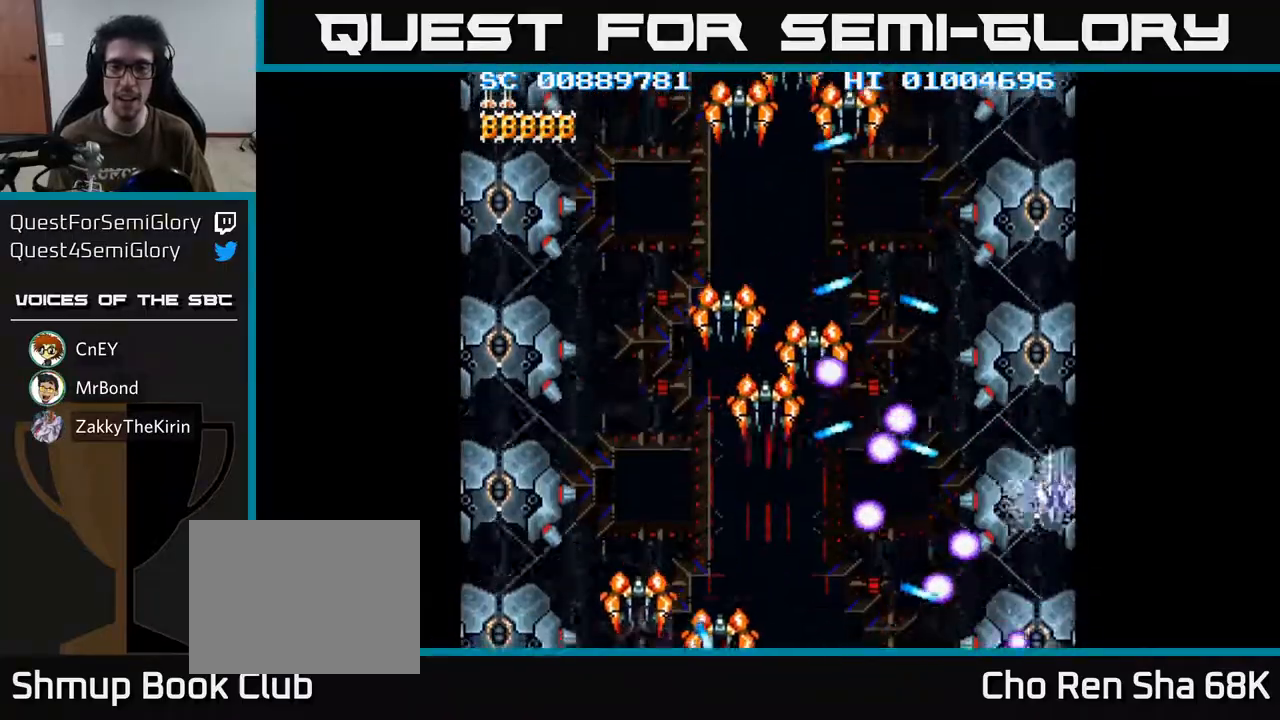
{"buttons": ["A", "DPAD_LEFT"], "left_stick": "center", "right_stick": "center", "events": [[267, "DPAD_RIGHT", "up"], [317, "DPAD_LEFT", "down"], [317, "DPAD_UP", "up"], [450, "DPAD_DOWN", "down"], [500, "DPAD_DOWN", "up"]]}
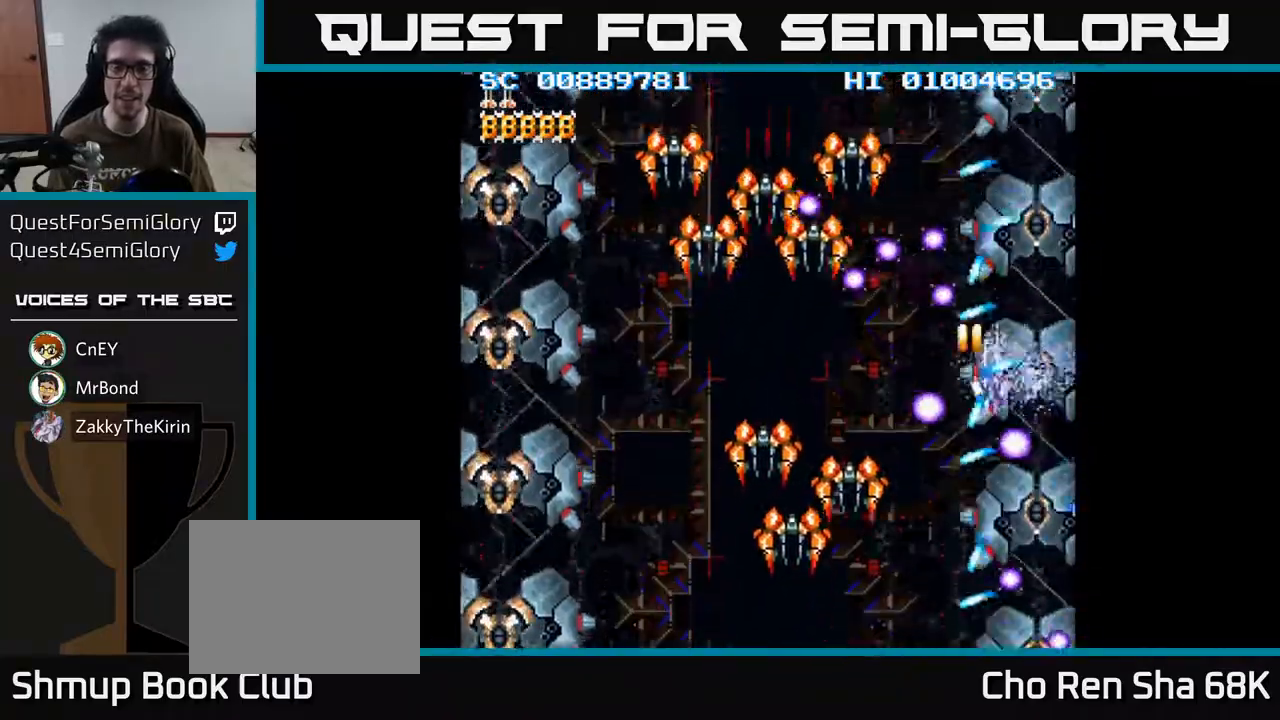
{"buttons": ["A", "DPAD_LEFT"], "left_stick": "center", "right_stick": "center", "events": [[33, "DPAD_UP", "down"], [83, "DPAD_UP", "up"], [167, "DPAD_DOWN", "down"], [467, "DPAD_DOWN", "up"]]}
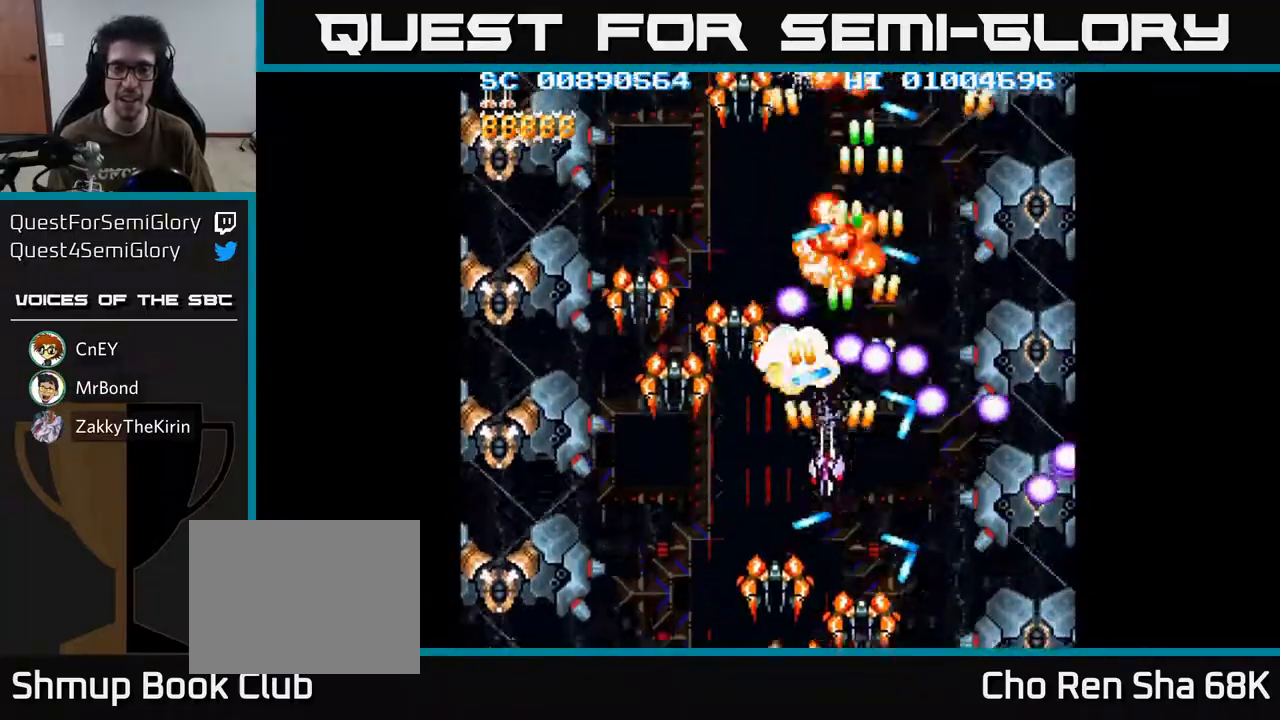
{"buttons": ["A", "DPAD_DOWN", "DPAD_RIGHT"], "left_stick": "center", "right_stick": "center", "events": [[150, "DPAD_DOWN", "down"], [400, "DPAD_LEFT", "up"], [450, "DPAD_RIGHT", "down"]]}
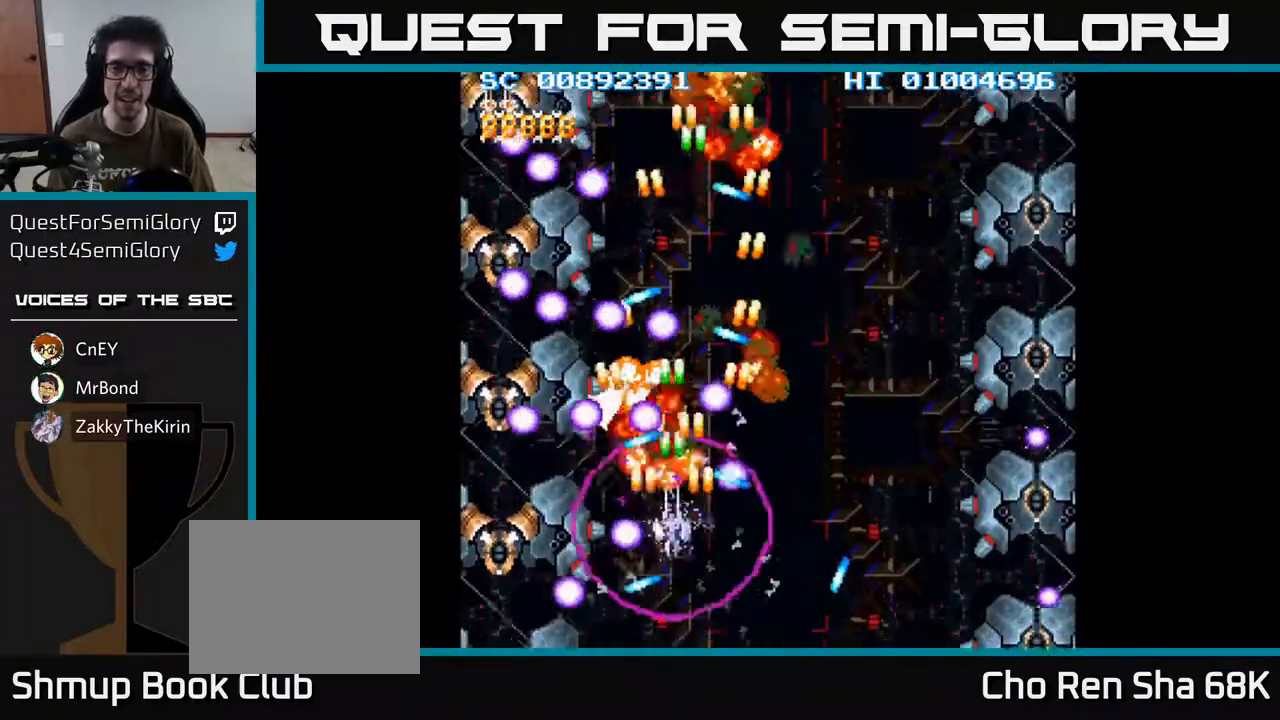
{"buttons": ["A"], "left_stick": "center", "right_stick": "center", "events": [[283, "DPAD_RIGHT", "up"], [300, "DPAD_DOWN", "up"]]}
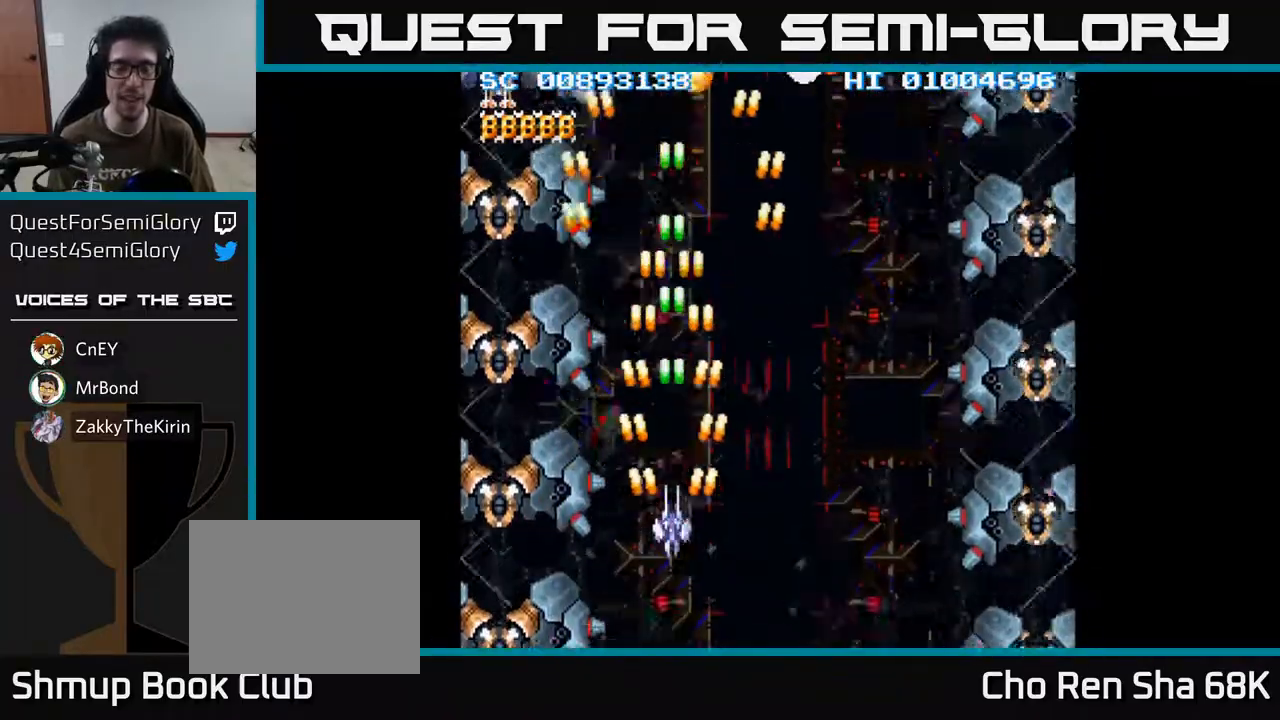
{"buttons": ["A"], "left_stick": "center", "right_stick": "center", "events": []}
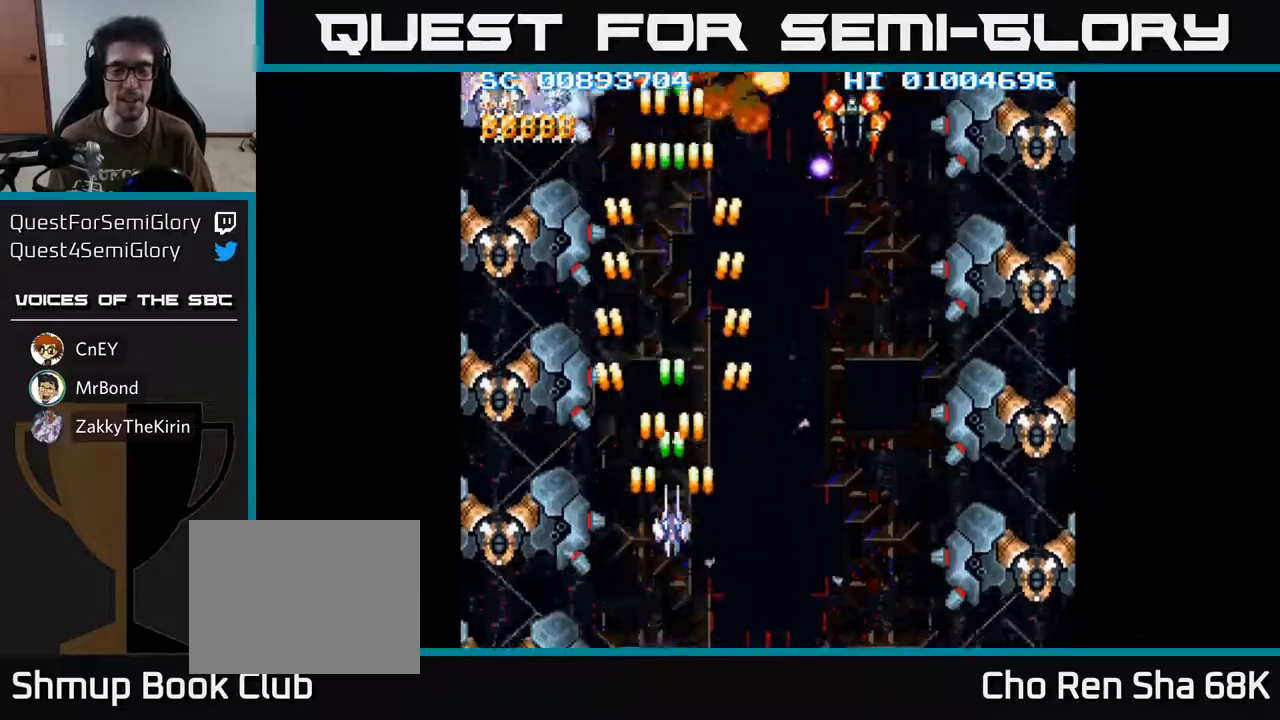
{"buttons": ["A"], "left_stick": "center", "right_stick": "center", "events": []}
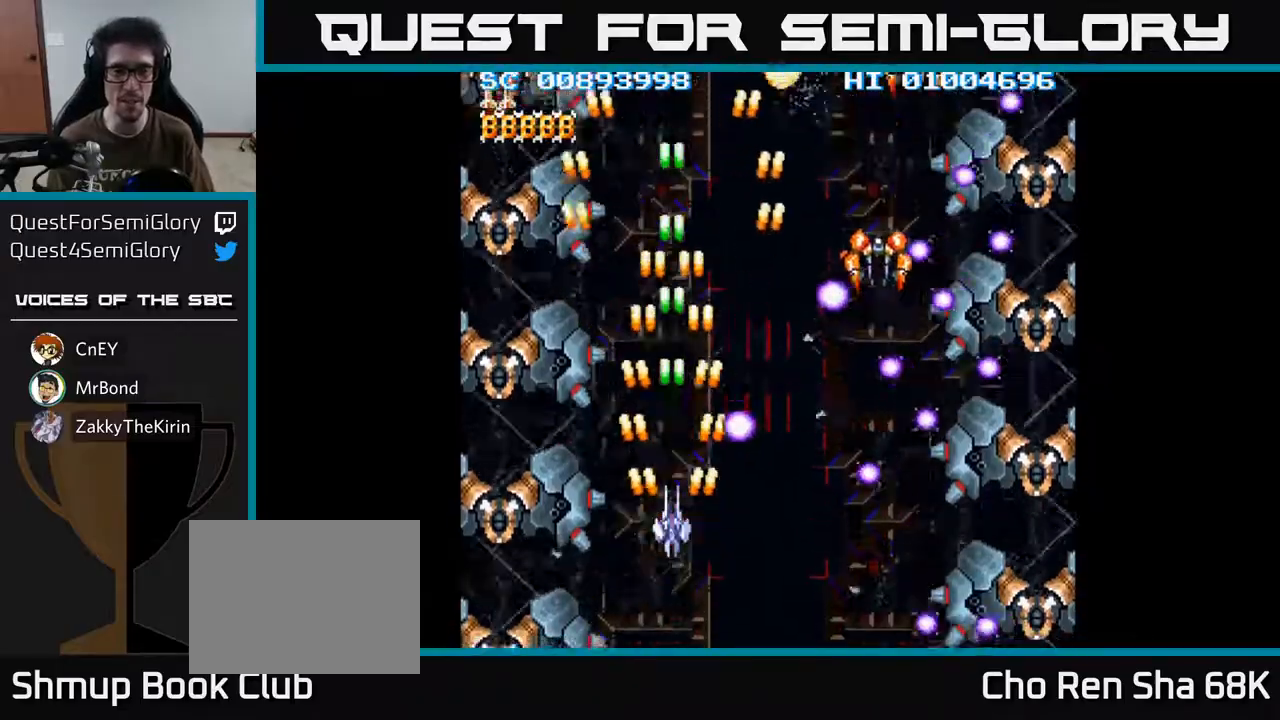
{"buttons": ["A", "DPAD_DOWN", "DPAD_RIGHT"], "left_stick": "center", "right_stick": "center", "events": [[383, "DPAD_RIGHT", "down"], [467, "DPAD_DOWN", "down"]]}
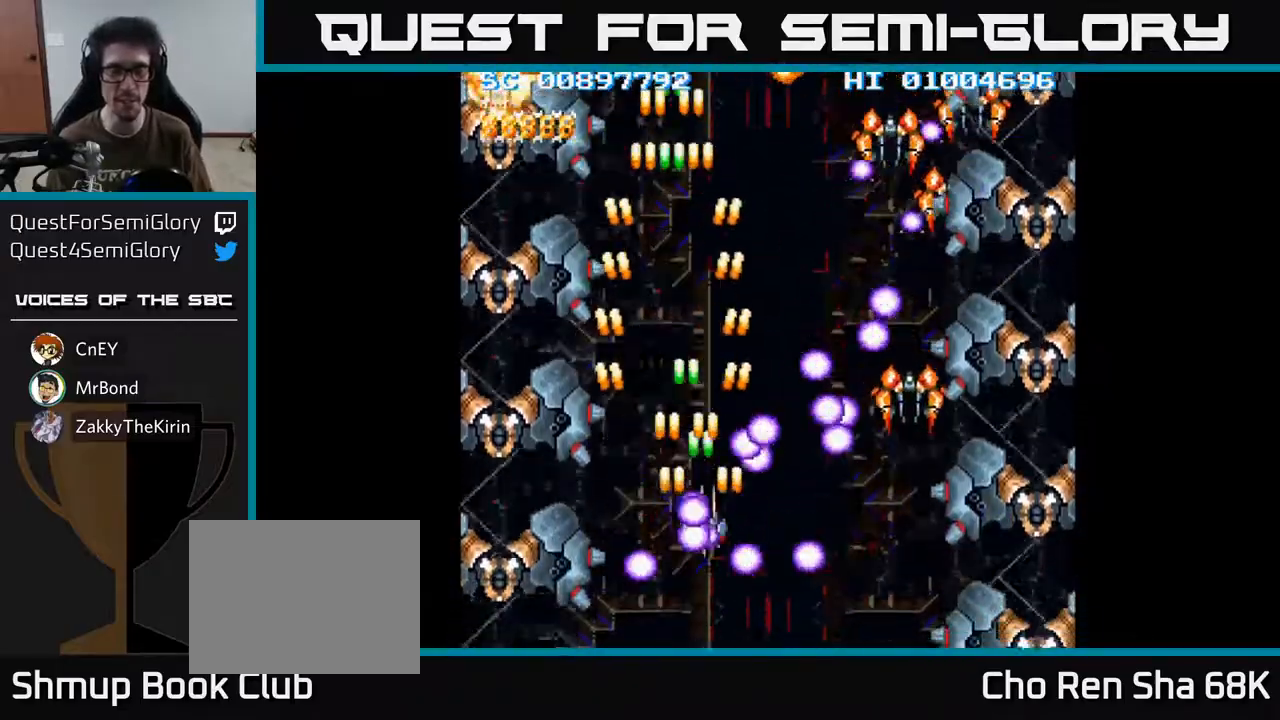
{"buttons": ["A", "DPAD_RIGHT"], "left_stick": "center", "right_stick": "center", "events": [[383, "DPAD_DOWN", "up"]]}
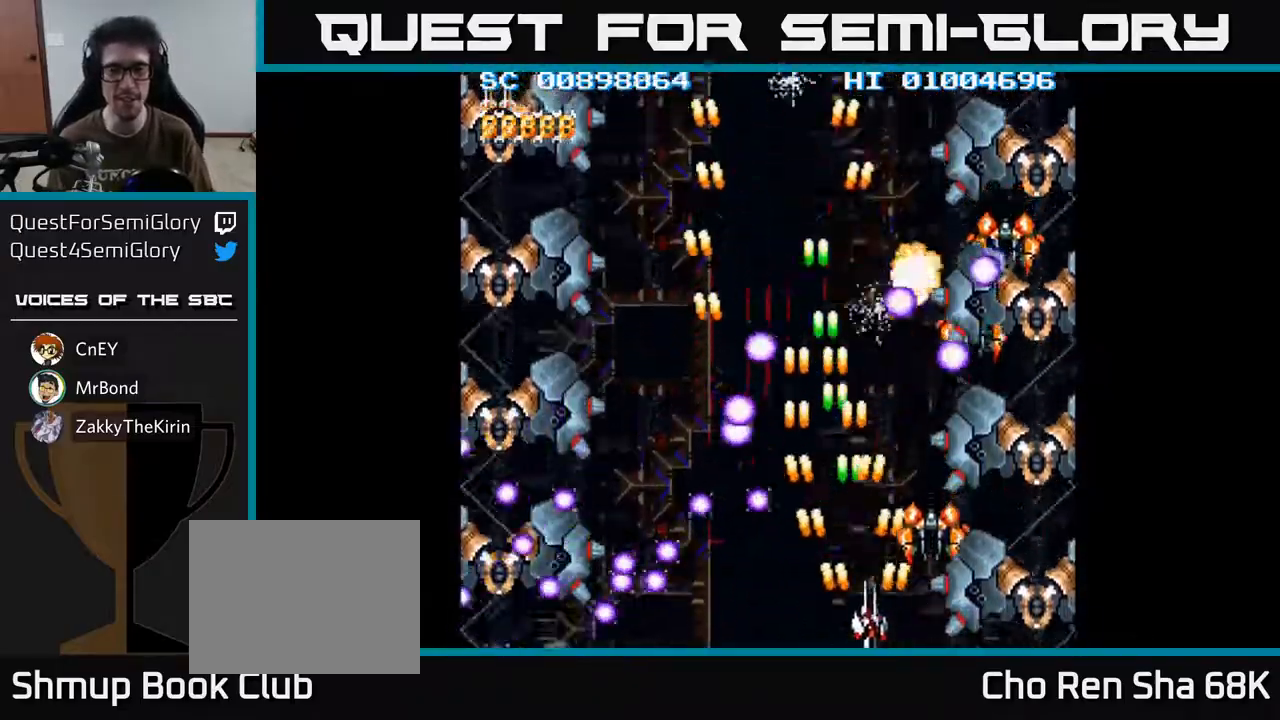
{"buttons": ["A", "DPAD_DOWN"], "left_stick": "center", "right_stick": "center", "events": [[100, "DPAD_UP", "down"], [400, "DPAD_RIGHT", "up"], [417, "DPAD_UP", "up"], [450, "DPAD_DOWN", "down"]]}
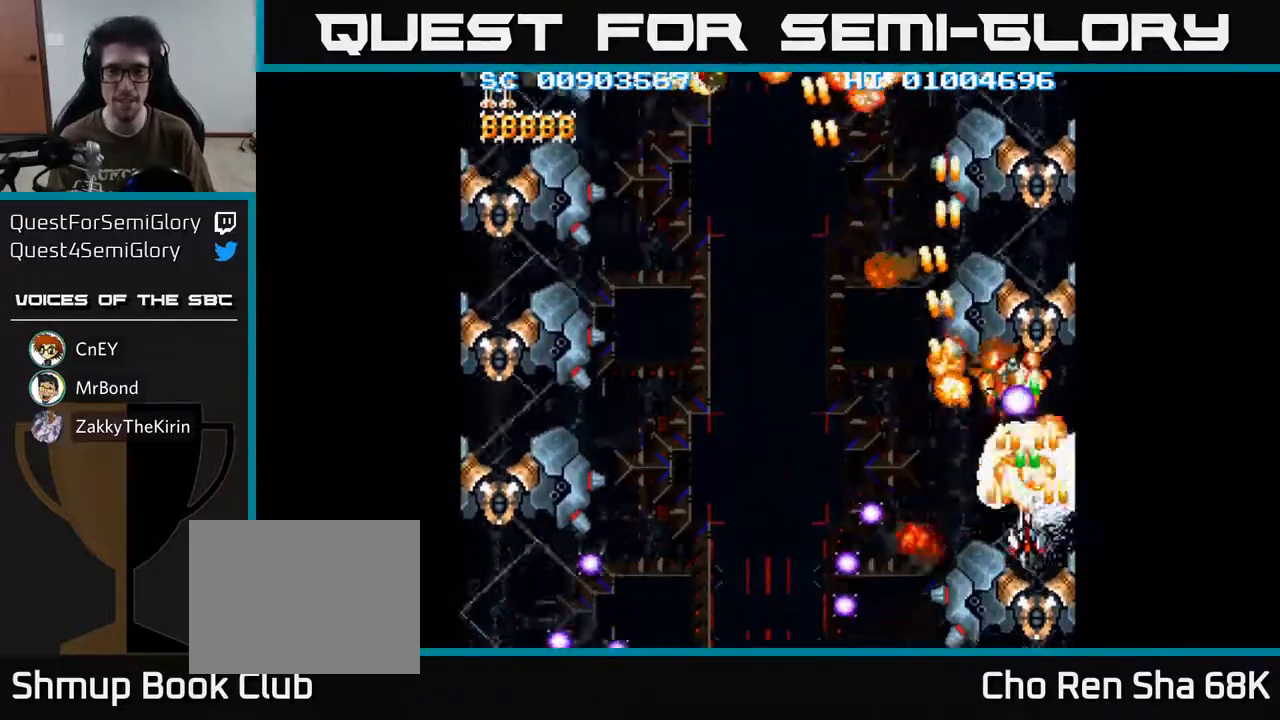
{"buttons": ["A"], "left_stick": "center", "right_stick": "center", "events": [[33, "DPAD_DOWN", "up"]]}
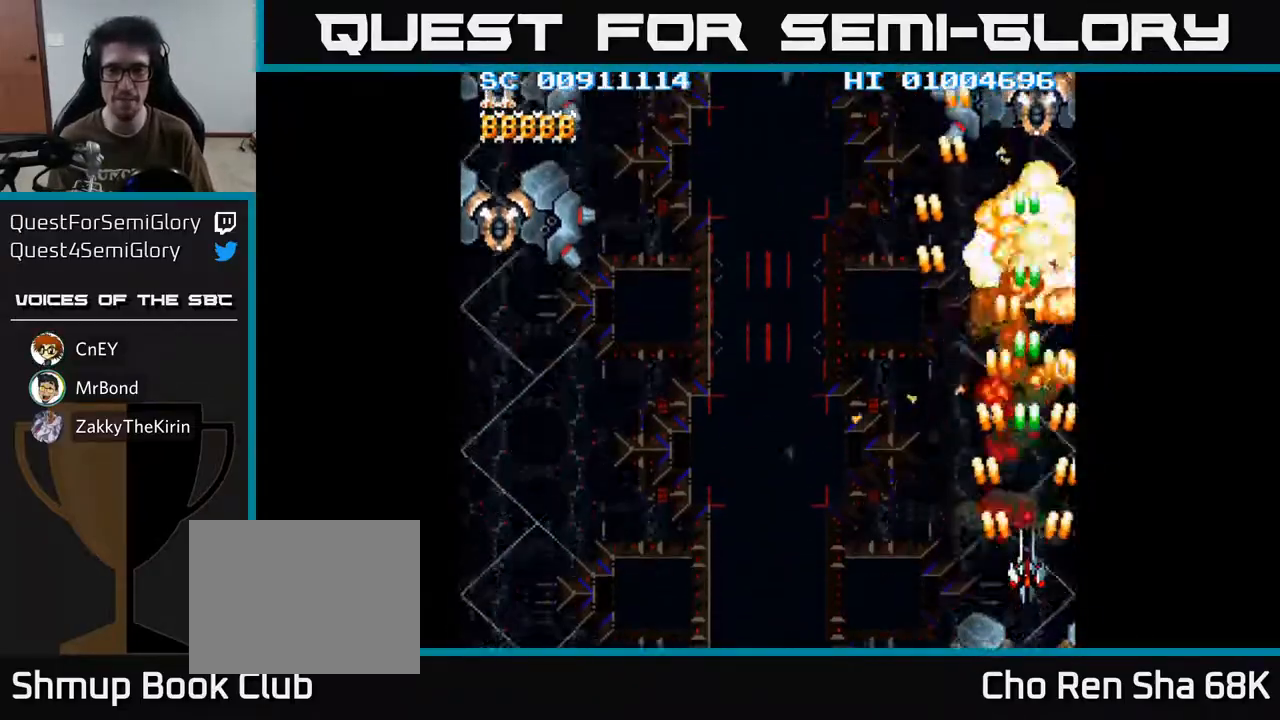
{"buttons": ["A", "DPAD_LEFT"], "left_stick": "center", "right_stick": "center", "events": [[367, "DPAD_LEFT", "down"]]}
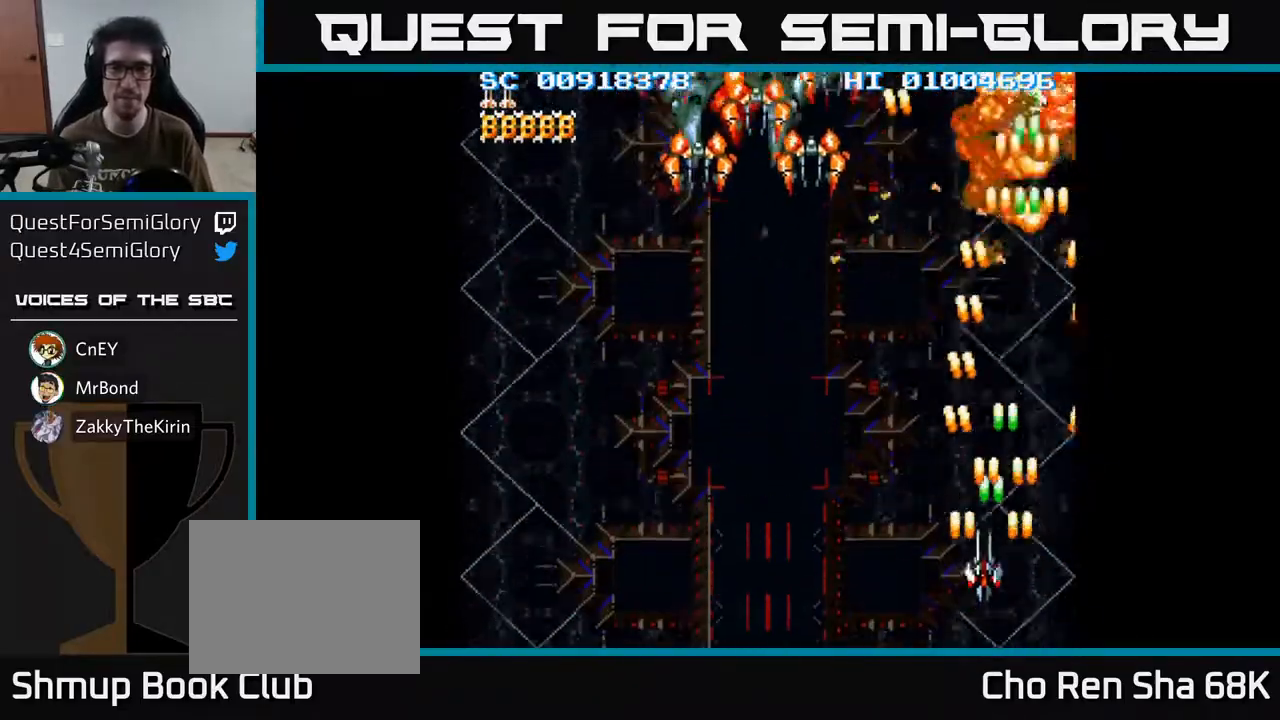
{"buttons": ["A", "DPAD_UP", "DPAD_LEFT"], "left_stick": "center", "right_stick": "center", "events": [[183, "DPAD_UP", "down"]]}
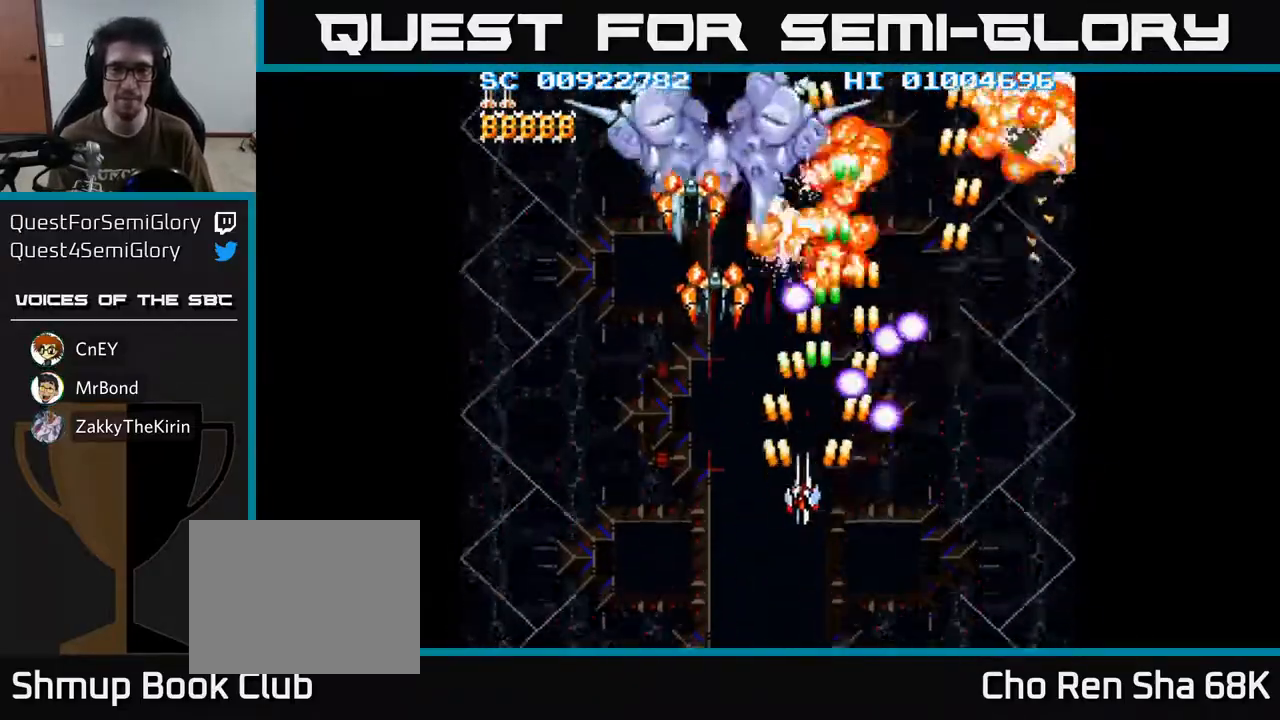
{"buttons": ["A", "DPAD_LEFT"], "left_stick": "center", "right_stick": "center", "events": [[17, "DPAD_UP", "up"], [183, "DPAD_DOWN", "down"], [217, "DPAD_LEFT", "up"], [300, "DPAD_RIGHT", "down"], [367, "DPAD_RIGHT", "up"], [433, "DPAD_LEFT", "down"], [483, "DPAD_DOWN", "up"]]}
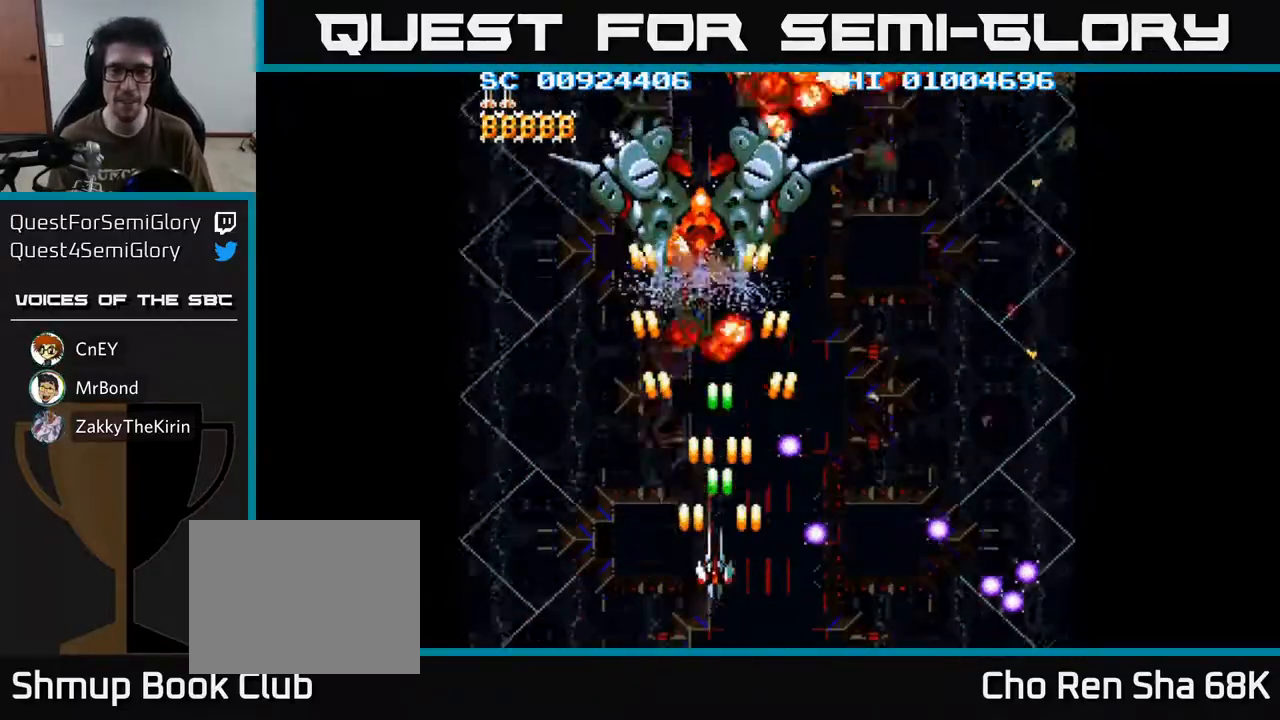
{"buttons": ["A", "DPAD_RIGHT"], "left_stick": "center", "right_stick": "center", "events": [[50, "DPAD_UP", "down"], [117, "DPAD_LEFT", "up"], [150, "DPAD_RIGHT", "down"], [167, "DPAD_UP", "up"], [233, "DPAD_DOWN", "down"], [400, "DPAD_DOWN", "up"]]}
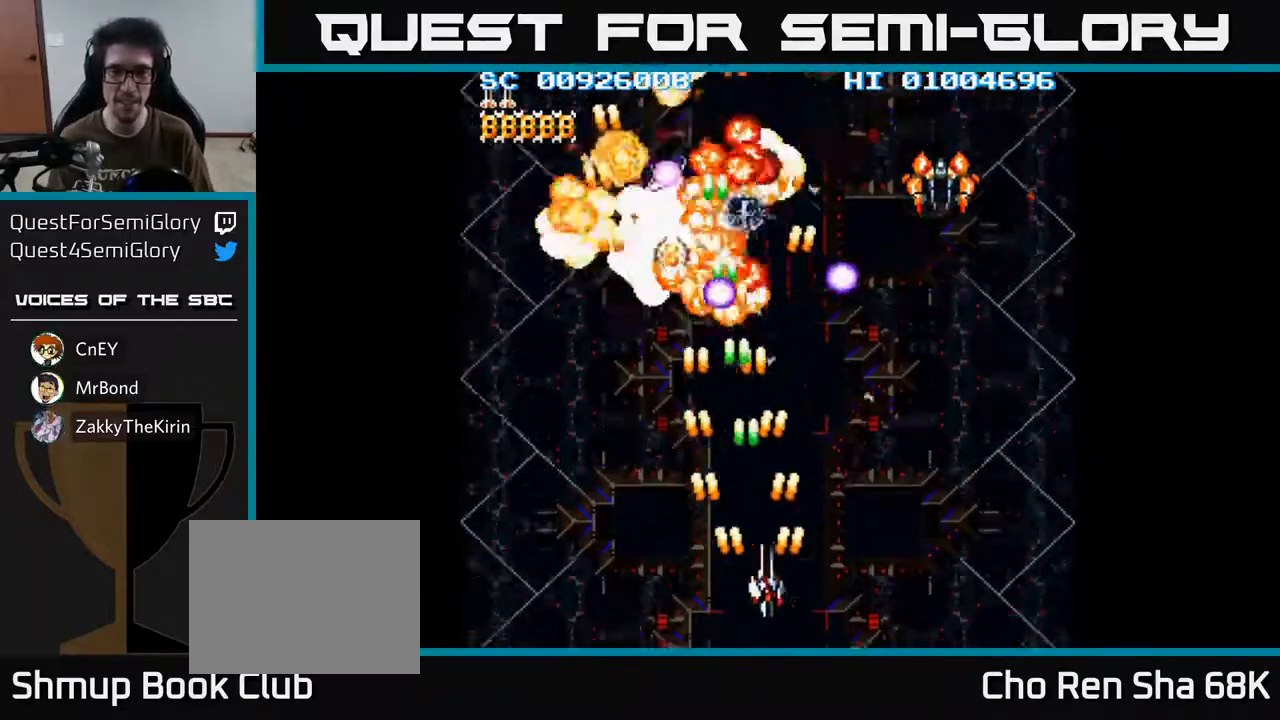
{"buttons": ["A", "DPAD_RIGHT"], "left_stick": "center", "right_stick": "center", "events": []}
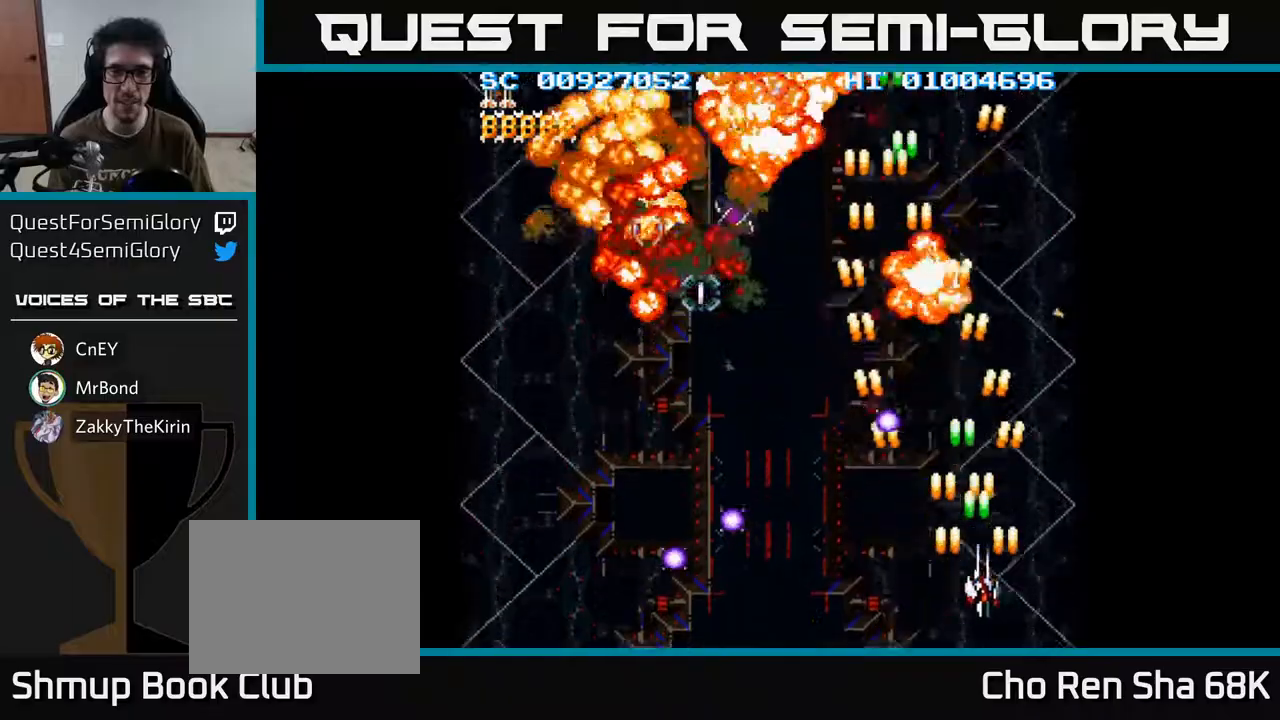
{"buttons": ["A", "DPAD_LEFT"], "left_stick": "center", "right_stick": "center", "events": [[67, "DPAD_RIGHT", "up"], [133, "DPAD_LEFT", "down"], [233, "DPAD_UP", "down"], [383, "DPAD_UP", "up"]]}
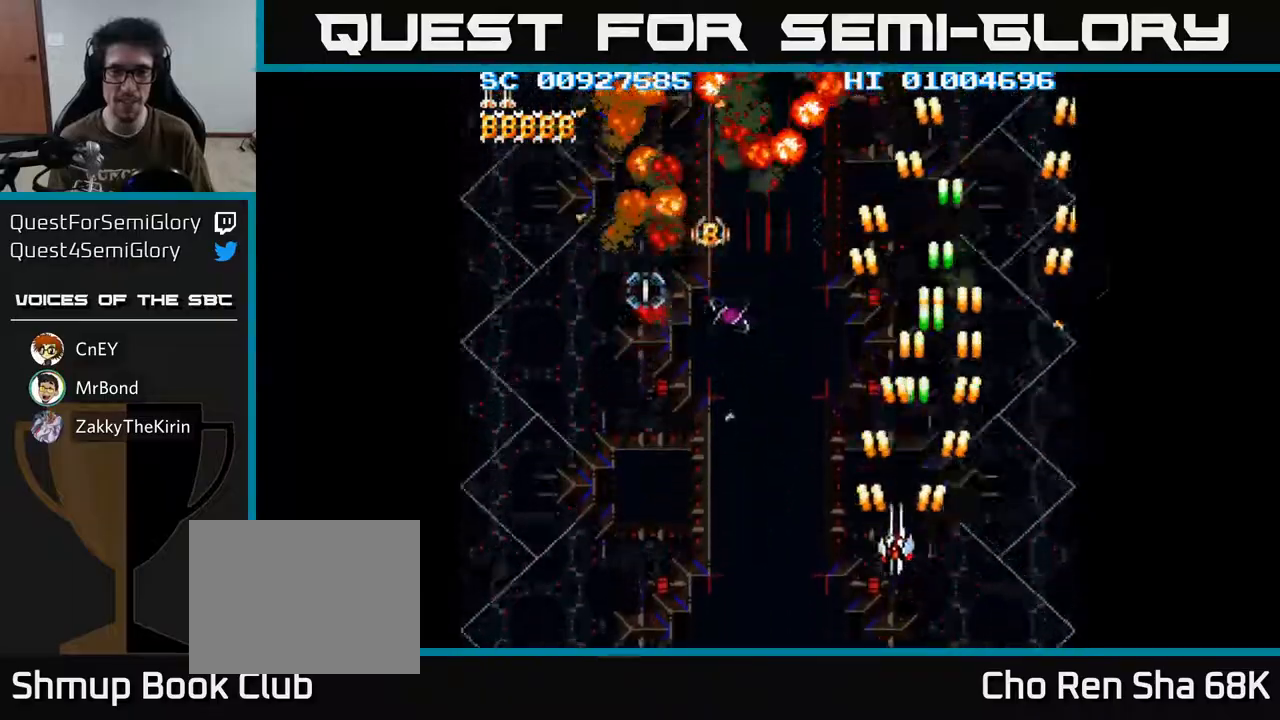
{"buttons": ["A"], "left_stick": "center", "right_stick": "center", "events": [[317, "DPAD_LEFT", "up"], [333, "DPAD_UP", "down"], [483, "DPAD_UP", "up"]]}
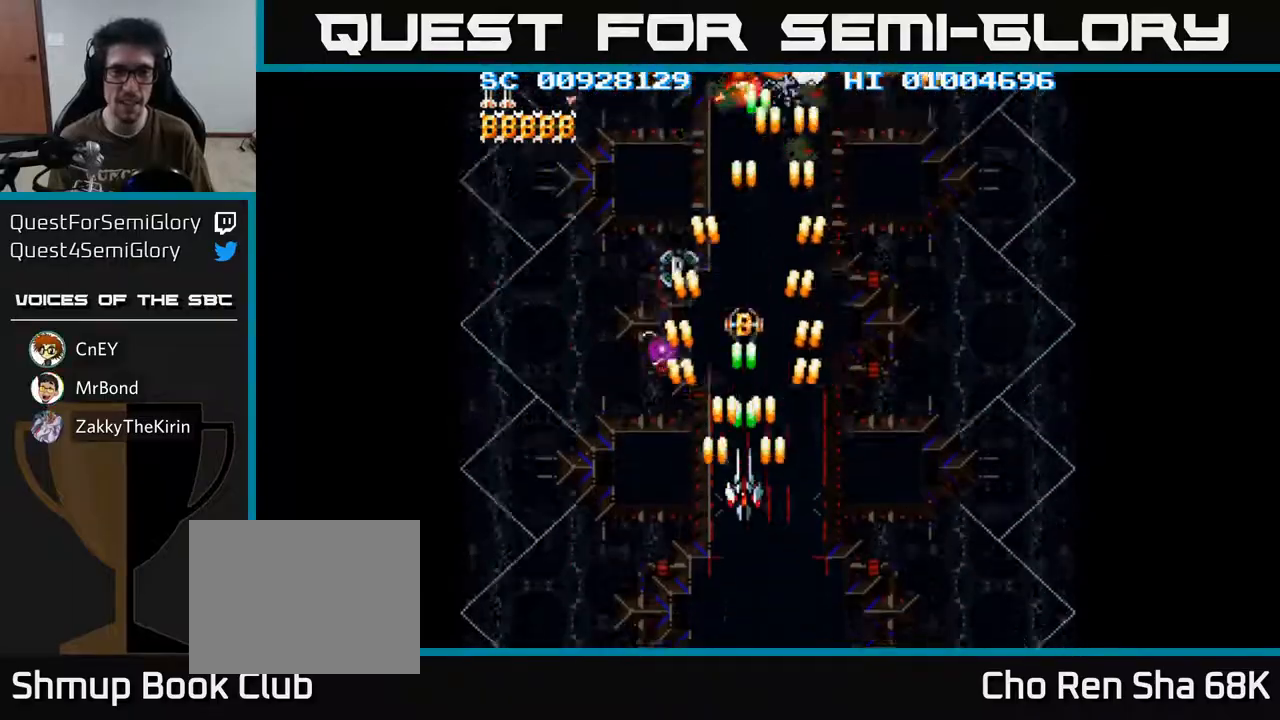
{"buttons": ["A", "DPAD_LEFT"], "left_stick": "center", "right_stick": "center", "events": [[217, "DPAD_UP", "down"], [300, "DPAD_UP", "up"], [500, "DPAD_LEFT", "down"]]}